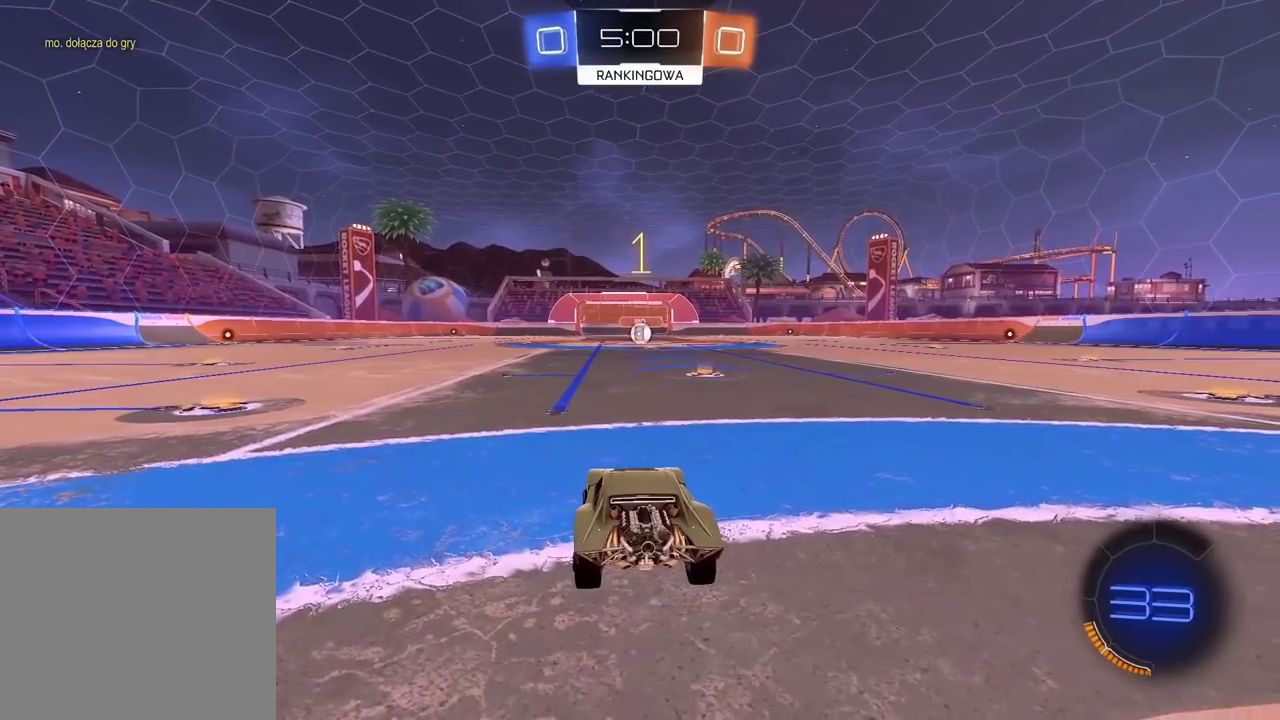
Gameplay with a controller (PlayStation layout); each line is a JSON object with the inputs held at the frame after it. "events" lists button and stick changes between this image and that frame as [ms after this image, input, new state], when the widget could be followed in between. Not read: L1 R1.
{"buttons": ["CROSS", "CIRCLE", "R2"], "left_stick": "up", "right_stick": "center", "events": [[117, "left_stick", "up-right"], [250, "left_stick", "center"], [450, "left_stick", "up"], [500, "CROSS", "down"]]}
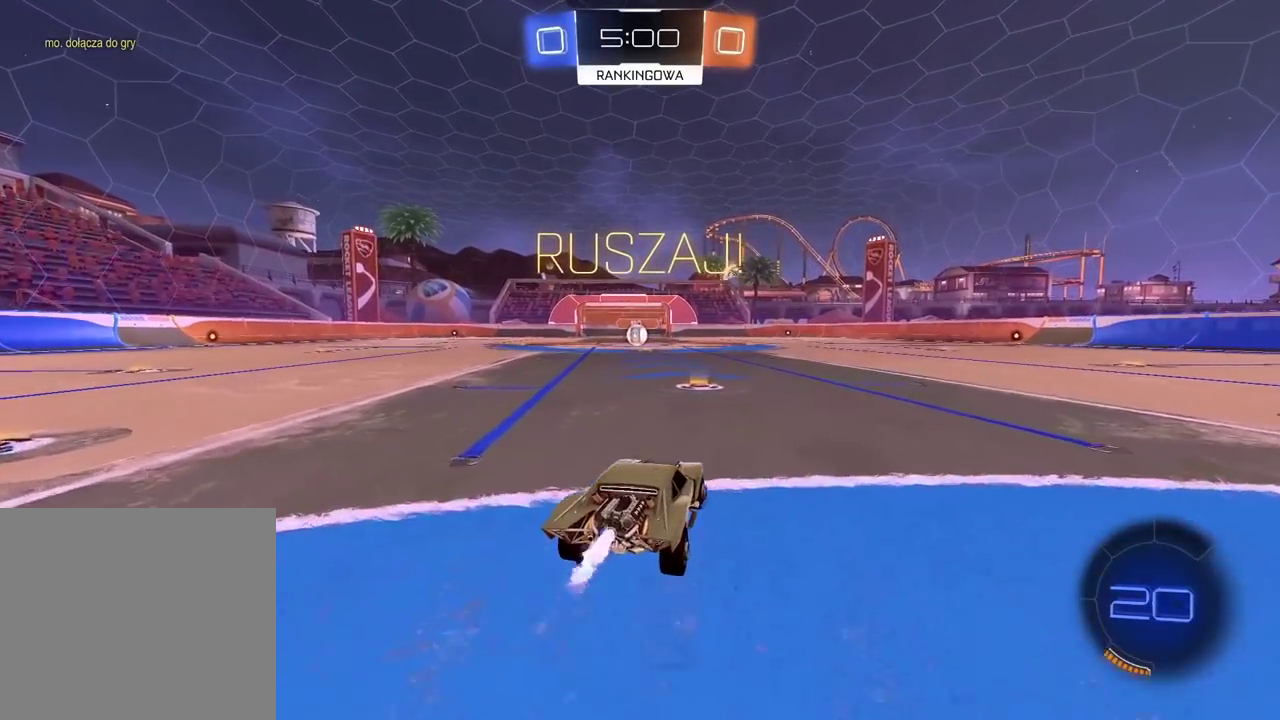
{"buttons": ["CROSS", "CIRCLE", "R2", "L3"], "left_stick": "down-left", "right_stick": "center", "events": [[33, "L3", "down"], [50, "CROSS", "up"], [100, "CIRCLE", "up"], [183, "CIRCLE", "down"], [200, "CROSS", "down"], [233, "left_stick", "down-right"], [250, "L3", "up"], [300, "left_stick", "down"], [350, "L3", "down"], [467, "left_stick", "down-left"]]}
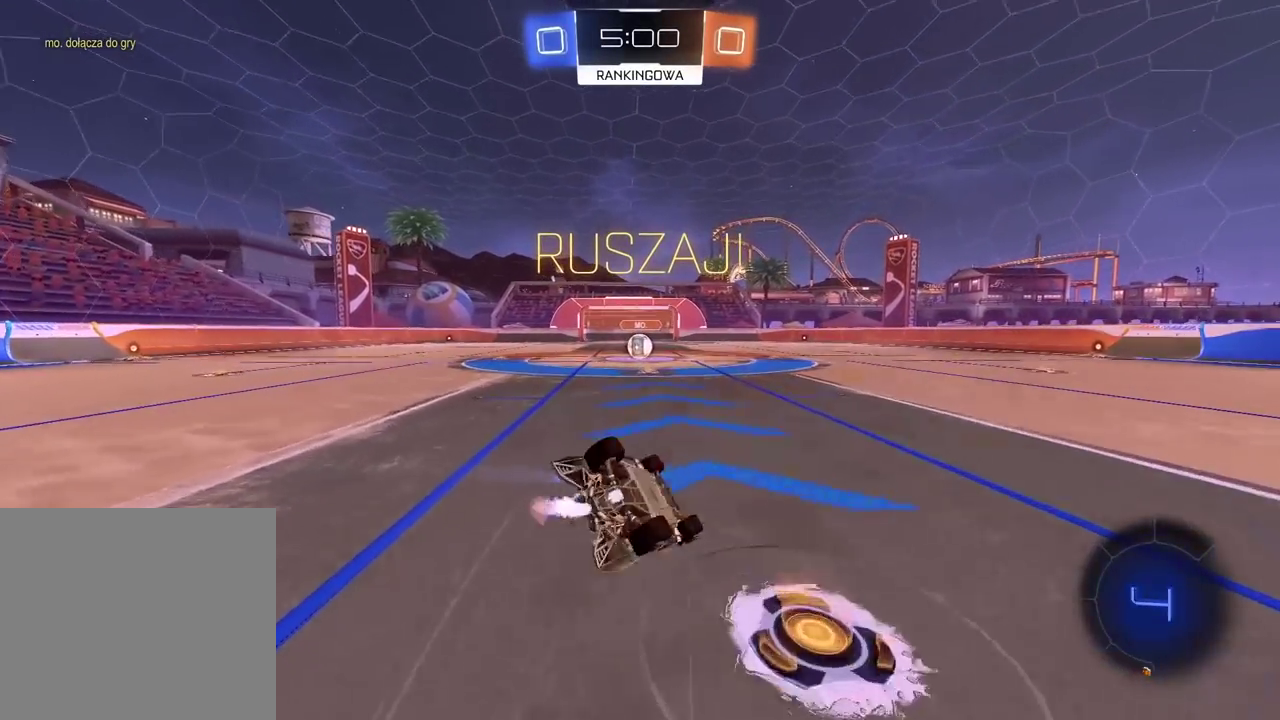
{"buttons": ["R2", "L3"], "left_stick": "down", "right_stick": "center", "events": [[17, "CIRCLE", "up"], [17, "CROSS", "up"], [450, "left_stick", "down"]]}
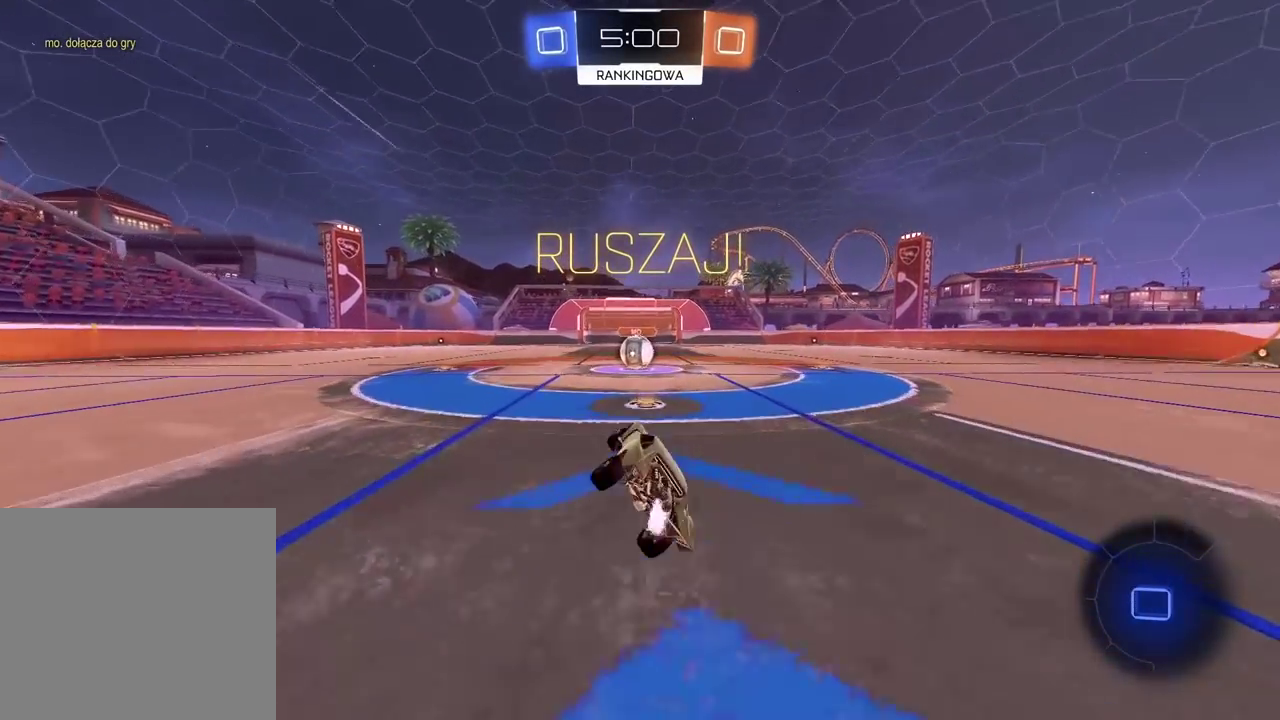
{"buttons": ["CROSS", "R2"], "left_stick": "center", "right_stick": "center", "events": [[17, "L3", "up"], [133, "left_stick", "center"], [450, "CROSS", "down"]]}
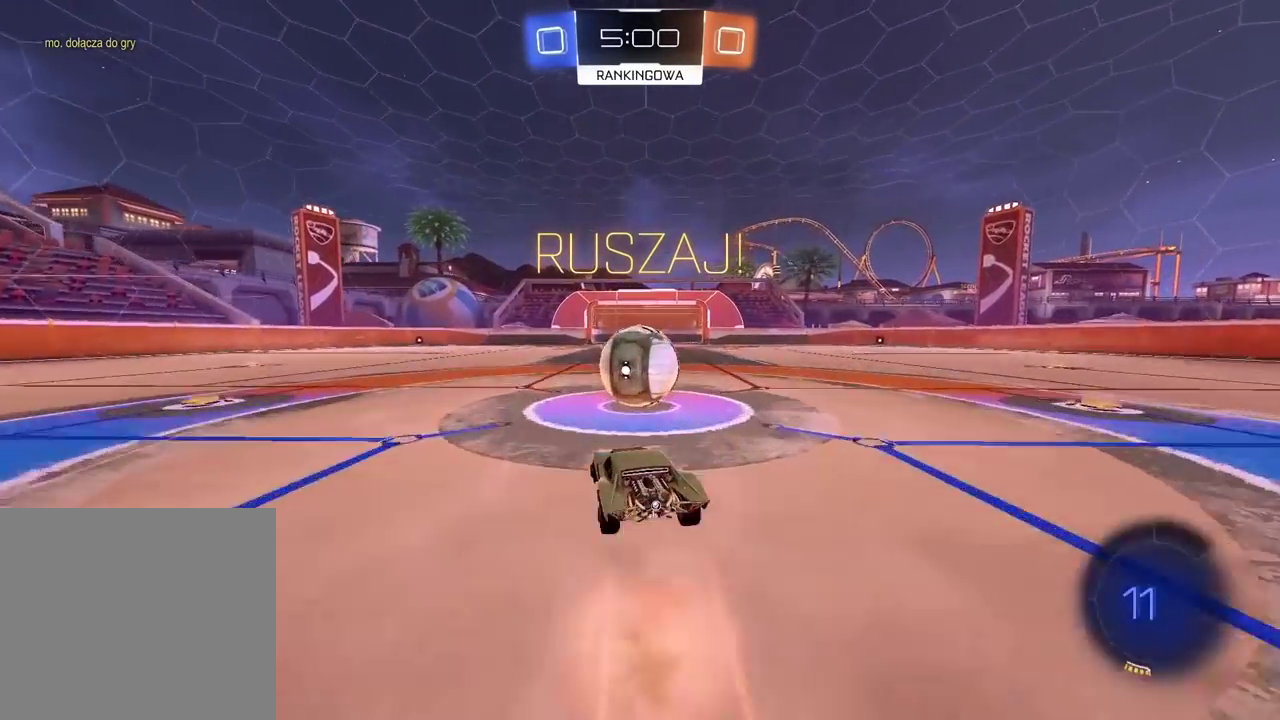
{"buttons": ["L2"], "left_stick": "left", "right_stick": "center", "events": [[33, "CROSS", "up"], [100, "left_stick", "up-right"], [133, "L2", "down"], [167, "CROSS", "down"], [217, "left_stick", "right"], [267, "left_stick", "down-right"], [283, "CROSS", "up"], [317, "left_stick", "down"], [400, "left_stick", "down-left"], [450, "left_stick", "left"], [483, "R2", "up"]]}
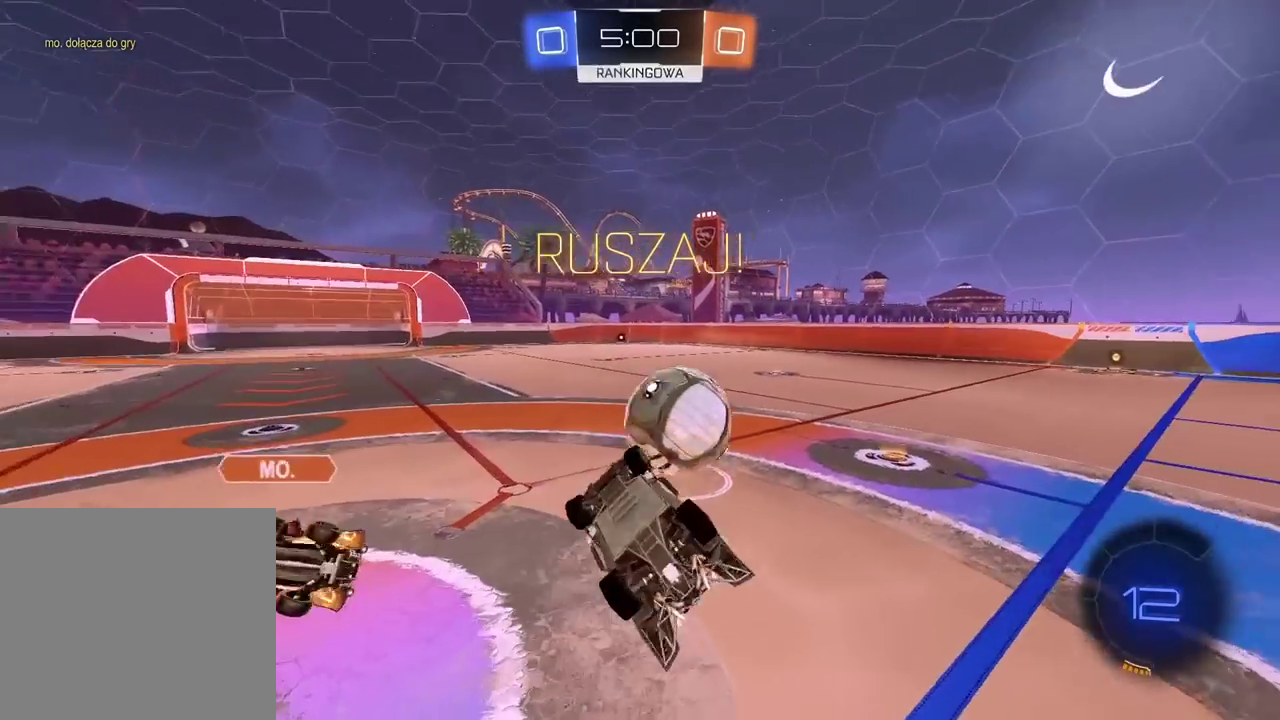
{"buttons": ["R2"], "left_stick": "up-right", "right_stick": "center", "events": [[67, "left_stick", "up-left"], [150, "left_stick", "up"], [233, "R2", "down"], [267, "left_stick", "up-right"], [283, "L2", "up"]]}
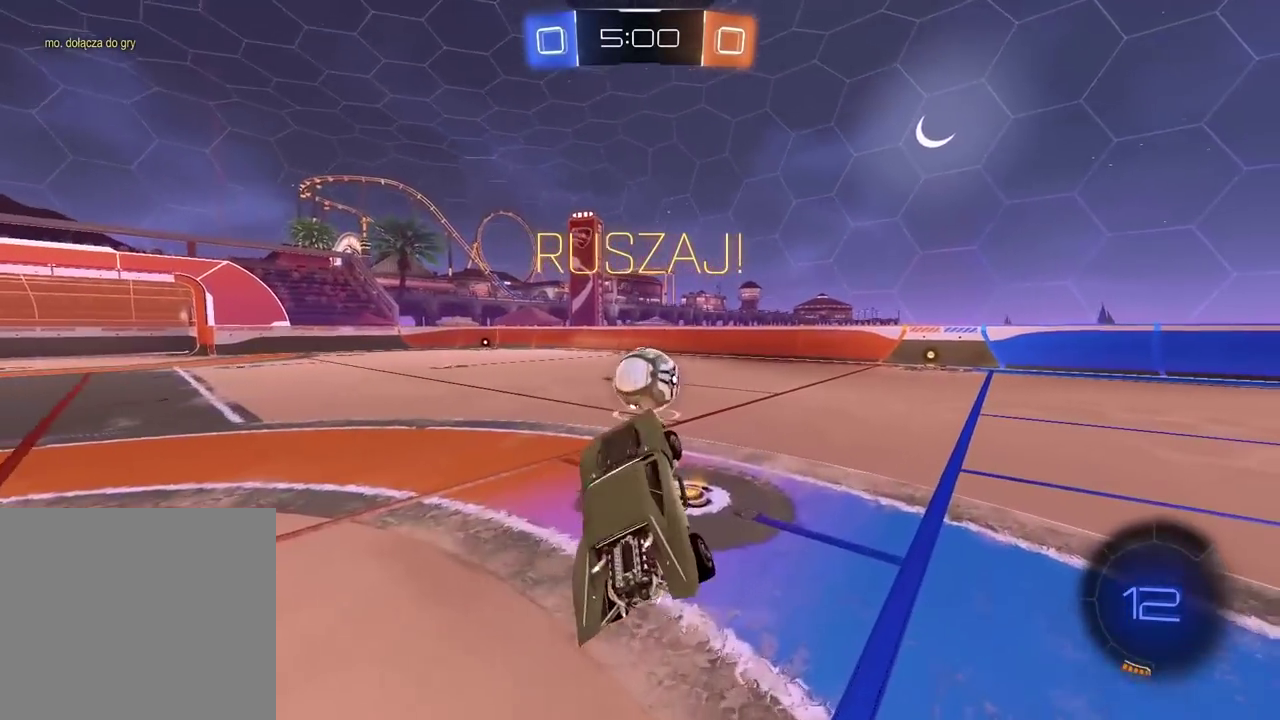
{"buttons": ["R2"], "left_stick": "center", "right_stick": "center", "events": [[83, "left_stick", "center"]]}
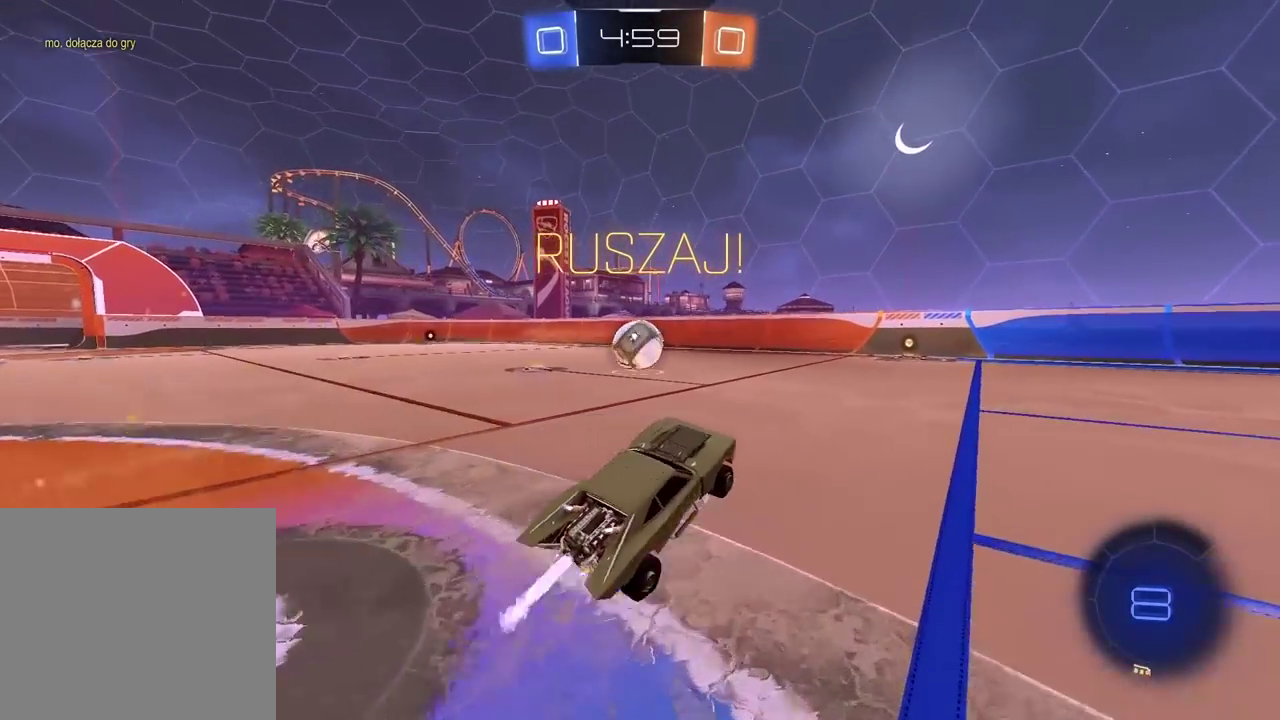
{"buttons": ["R2"], "left_stick": "center", "right_stick": "center", "events": []}
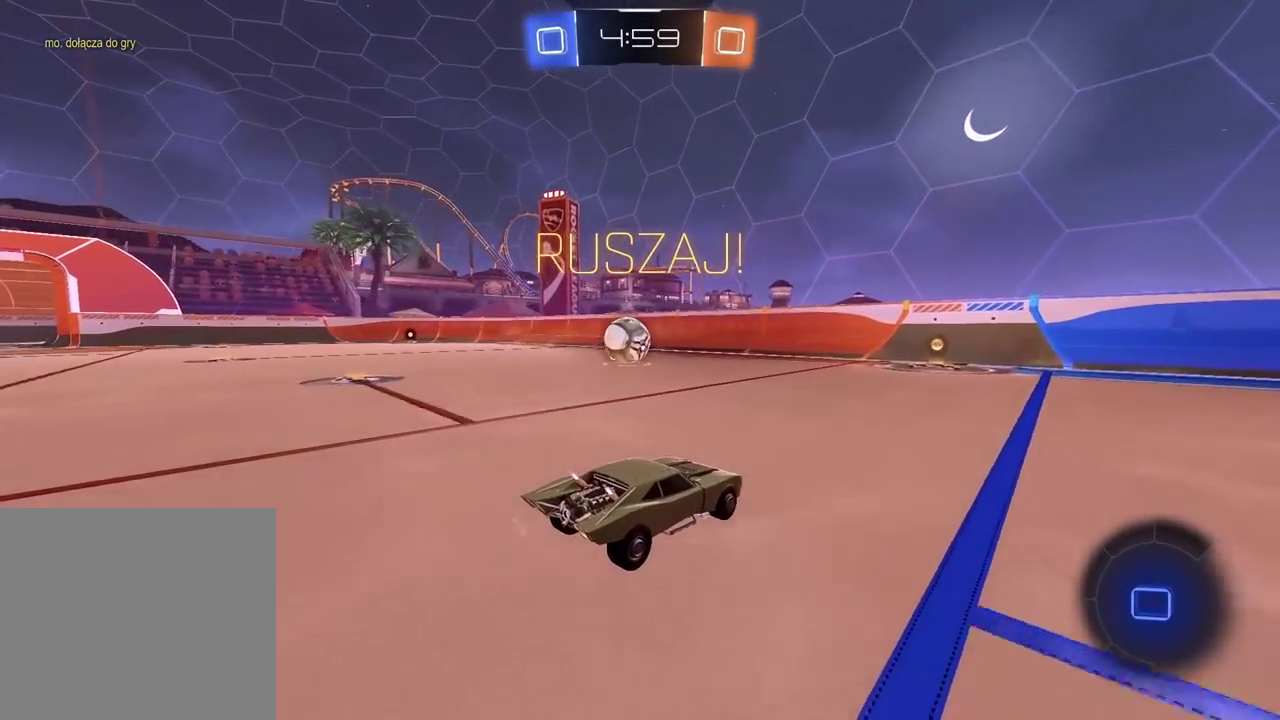
{"buttons": ["R2"], "left_stick": "center", "right_stick": "center", "events": []}
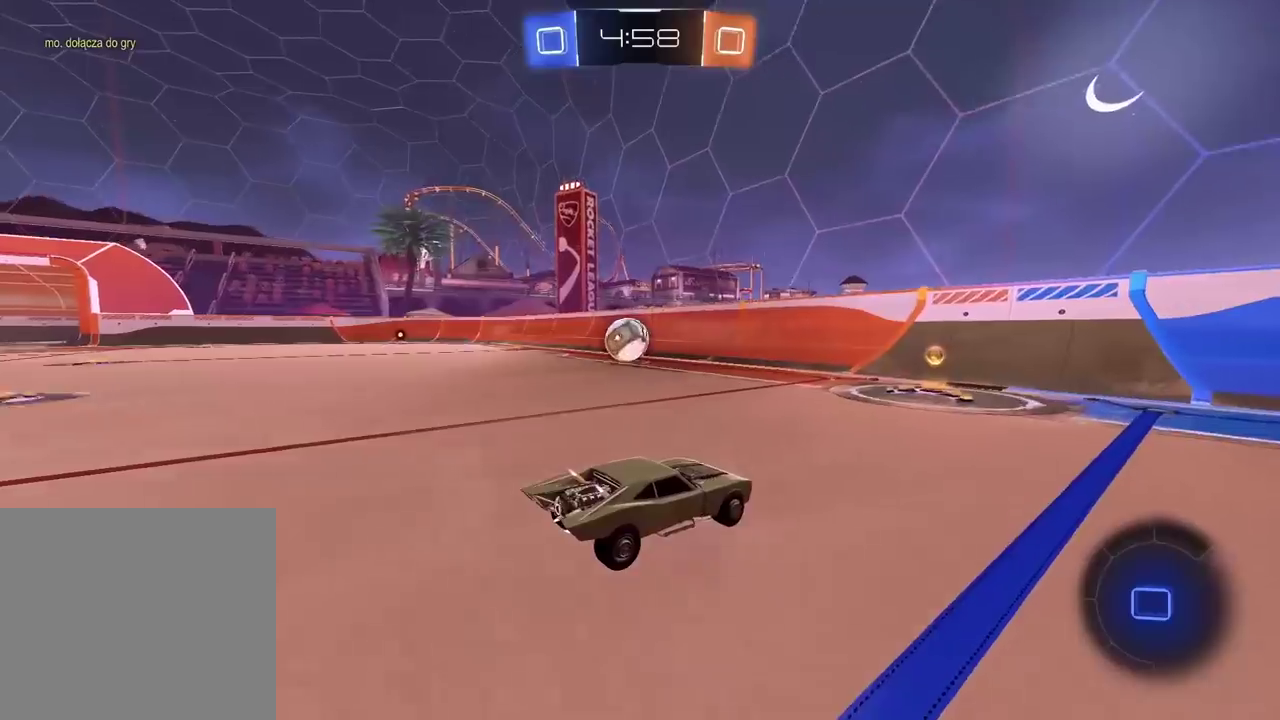
{"buttons": ["R2"], "left_stick": "left", "right_stick": "center"}
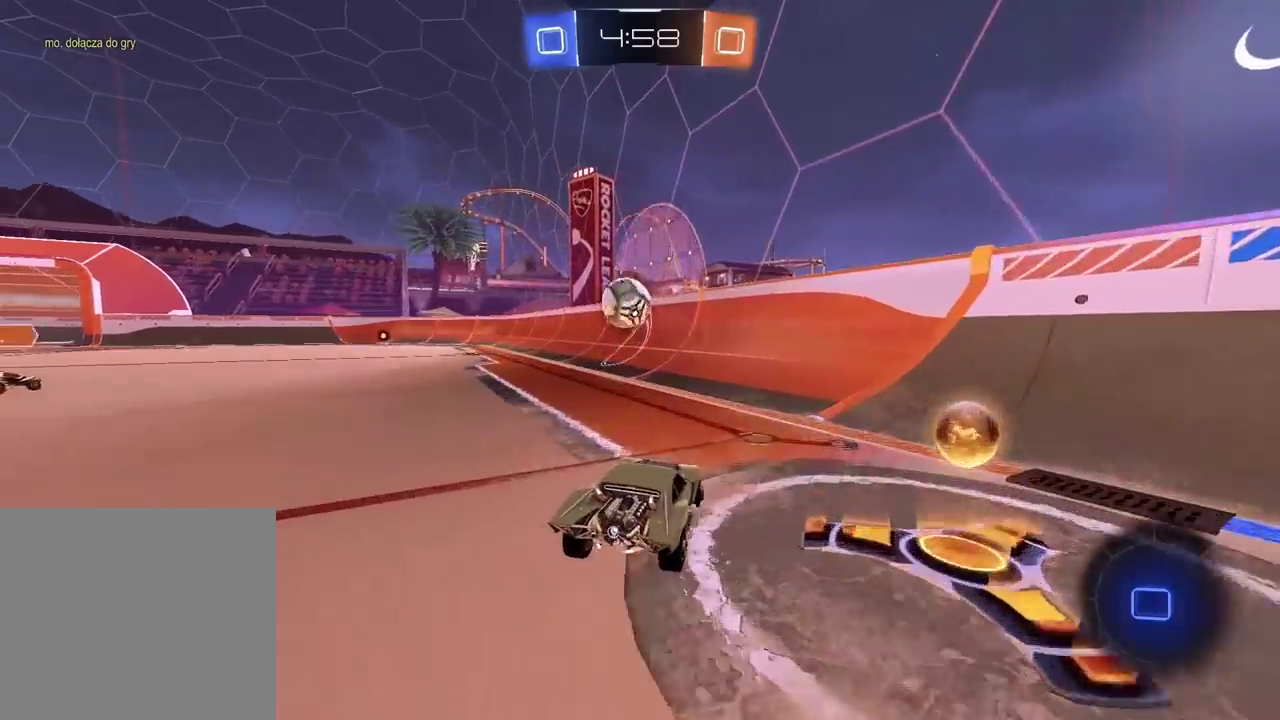
{"buttons": ["R2"], "left_stick": "center", "right_stick": "center"}
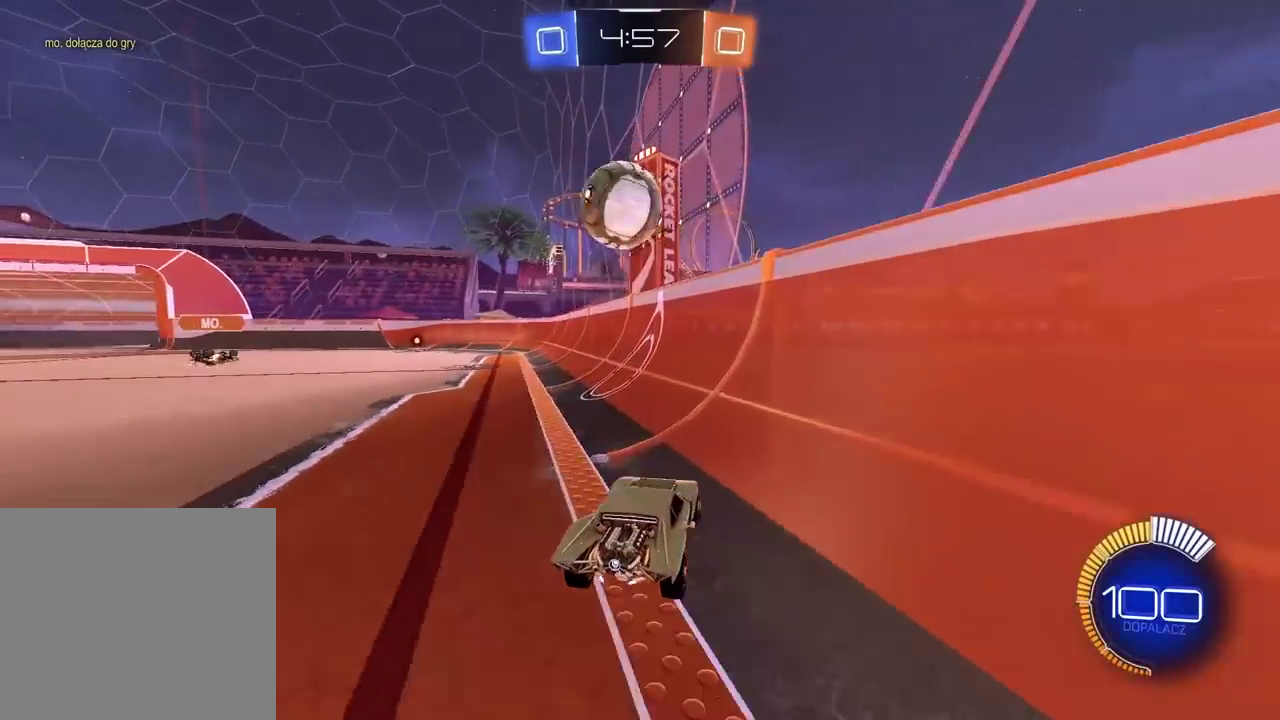
{"buttons": ["L2"], "left_stick": "center", "right_stick": "center", "events": [[150, "R2", "up"], [183, "left_stick", "right"], [200, "L2", "down"], [383, "left_stick", "center"]]}
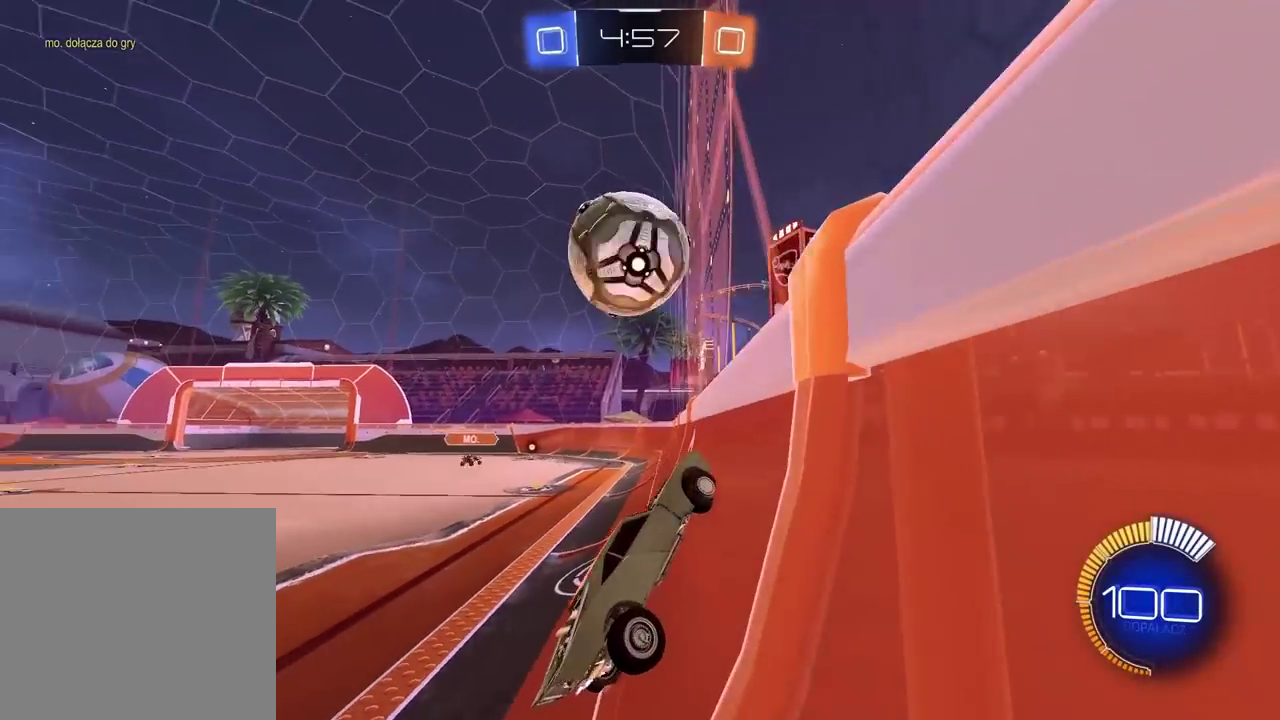
{"buttons": ["L2"], "left_stick": "right", "right_stick": "center", "events": [[67, "left_stick", "right"]]}
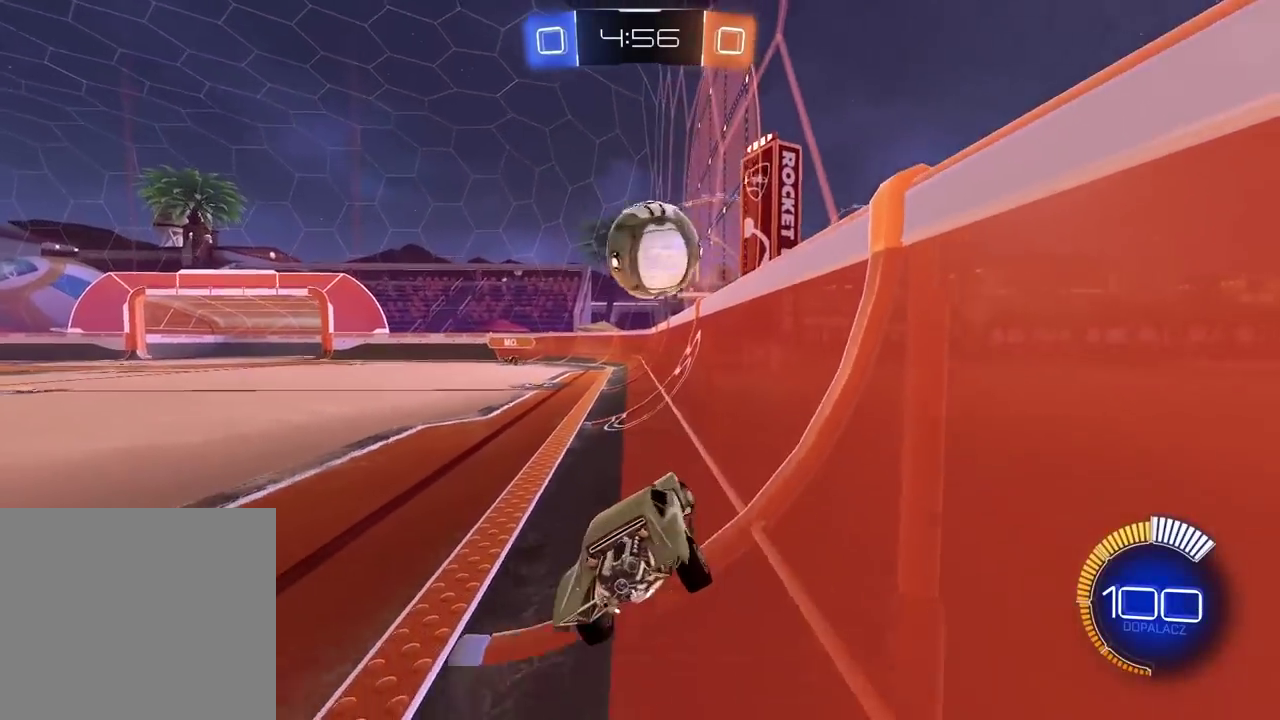
{"buttons": ["R2"], "left_stick": "center", "right_stick": "center", "events": [[50, "R2", "down"], [133, "L2", "up"], [150, "left_stick", "left"], [450, "left_stick", "center"]]}
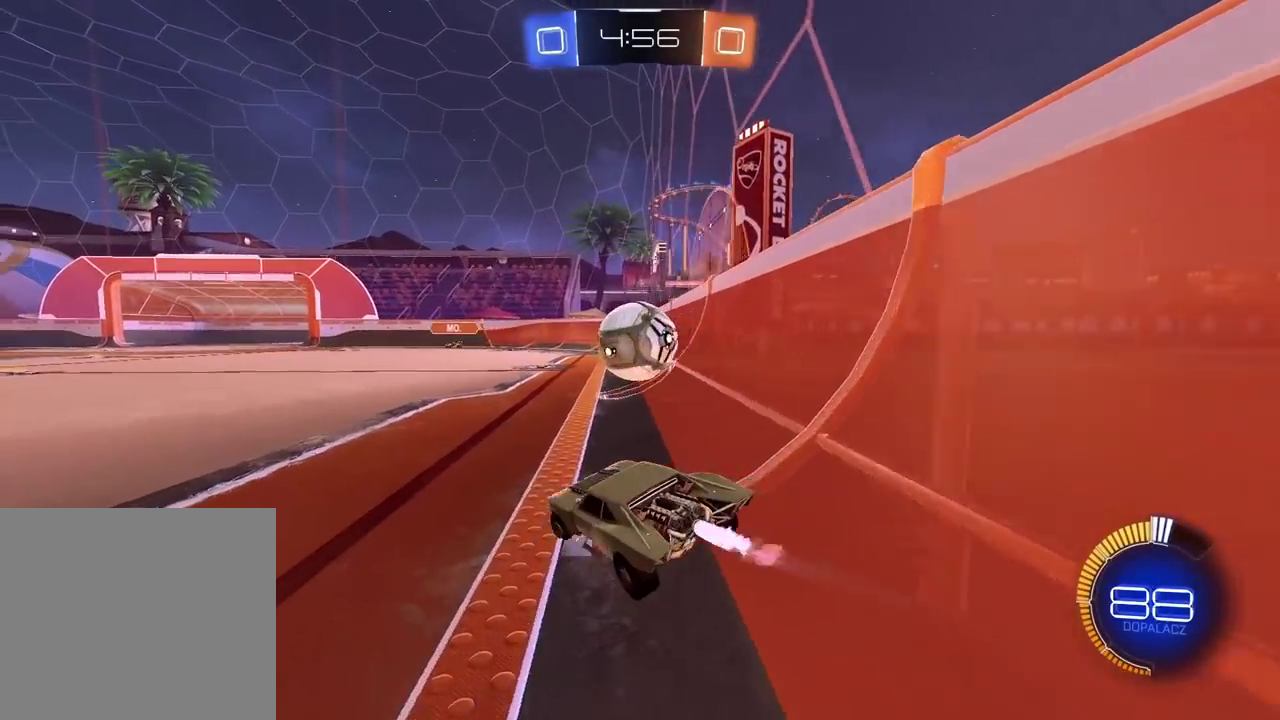
{"buttons": ["R2"], "left_stick": "center", "right_stick": "center", "events": [[250, "R2", "up"], [450, "R2", "down"]]}
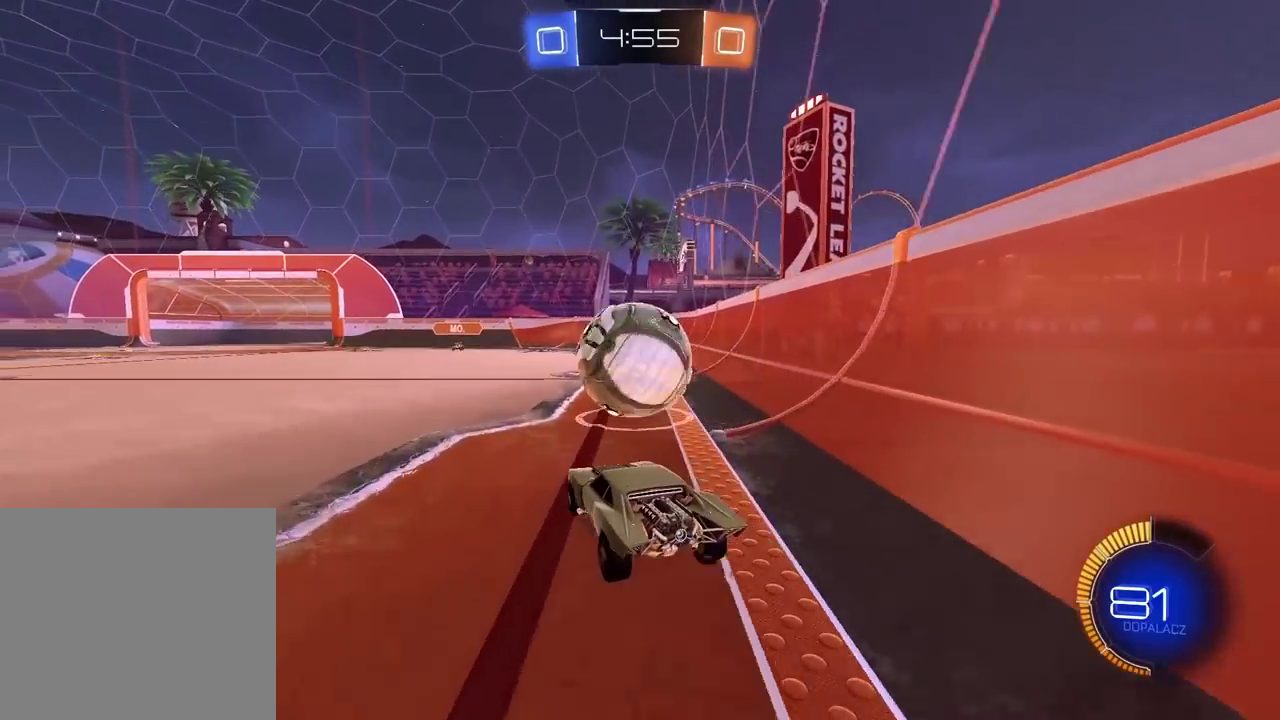
{"buttons": ["R2"], "left_stick": "left", "right_stick": "center"}
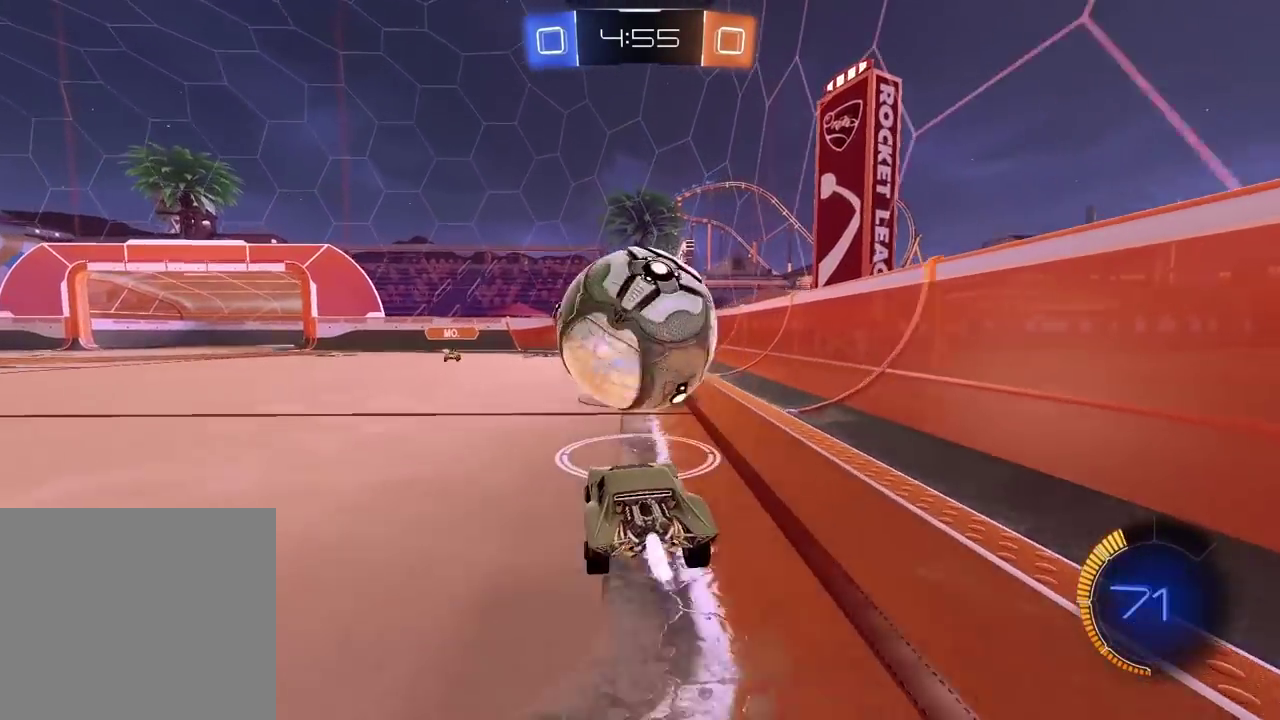
{"buttons": ["L2", "R2"], "left_stick": "down", "right_stick": "center"}
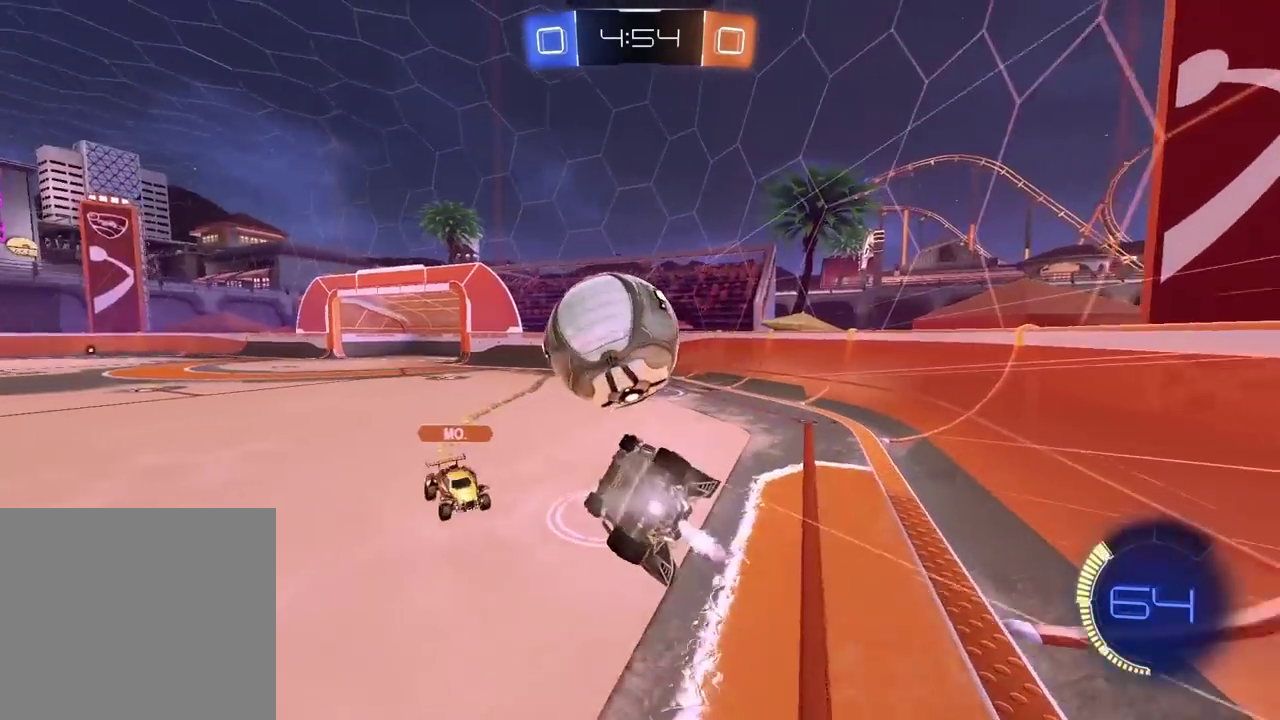
{"buttons": ["R2"], "left_stick": "left", "right_stick": "center", "events": [[50, "left_stick", "down-right"], [133, "left_stick", "down"], [183, "L2", "up"], [283, "left_stick", "center"], [417, "left_stick", "left"]]}
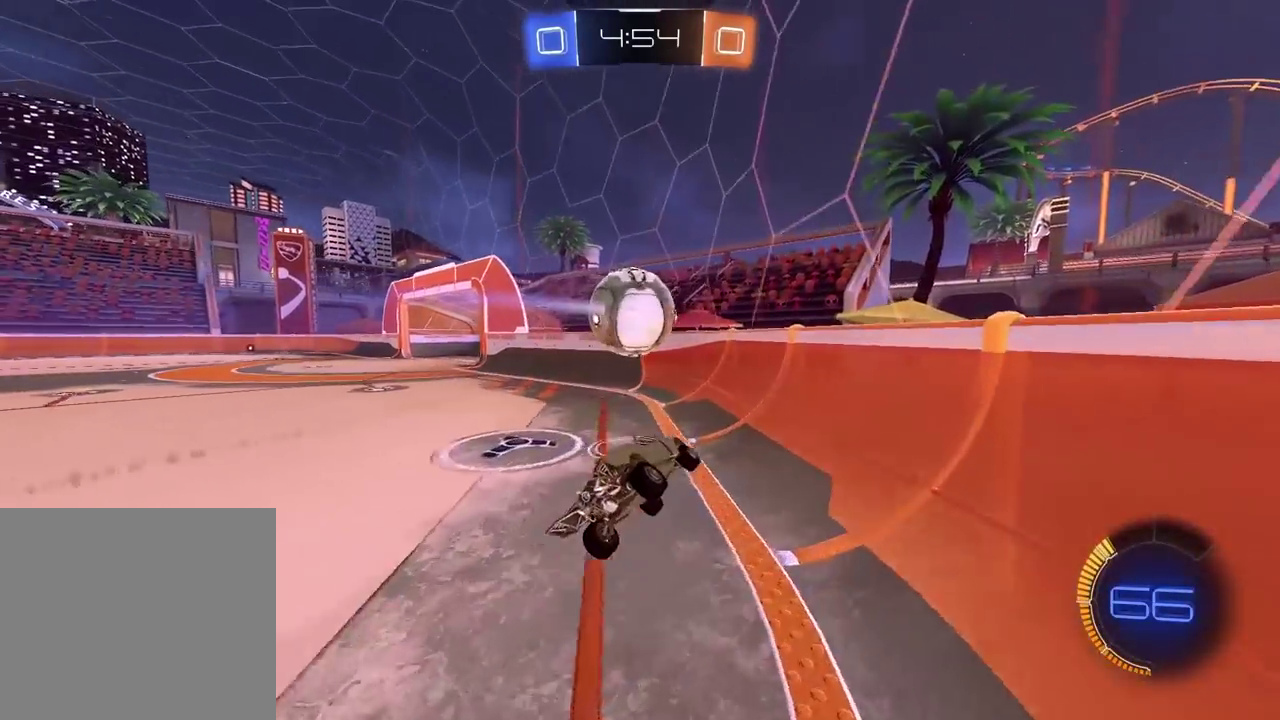
{"buttons": ["R2"], "left_stick": "left", "right_stick": "center", "events": [[17, "left_stick", "center"], [133, "left_stick", "left"]]}
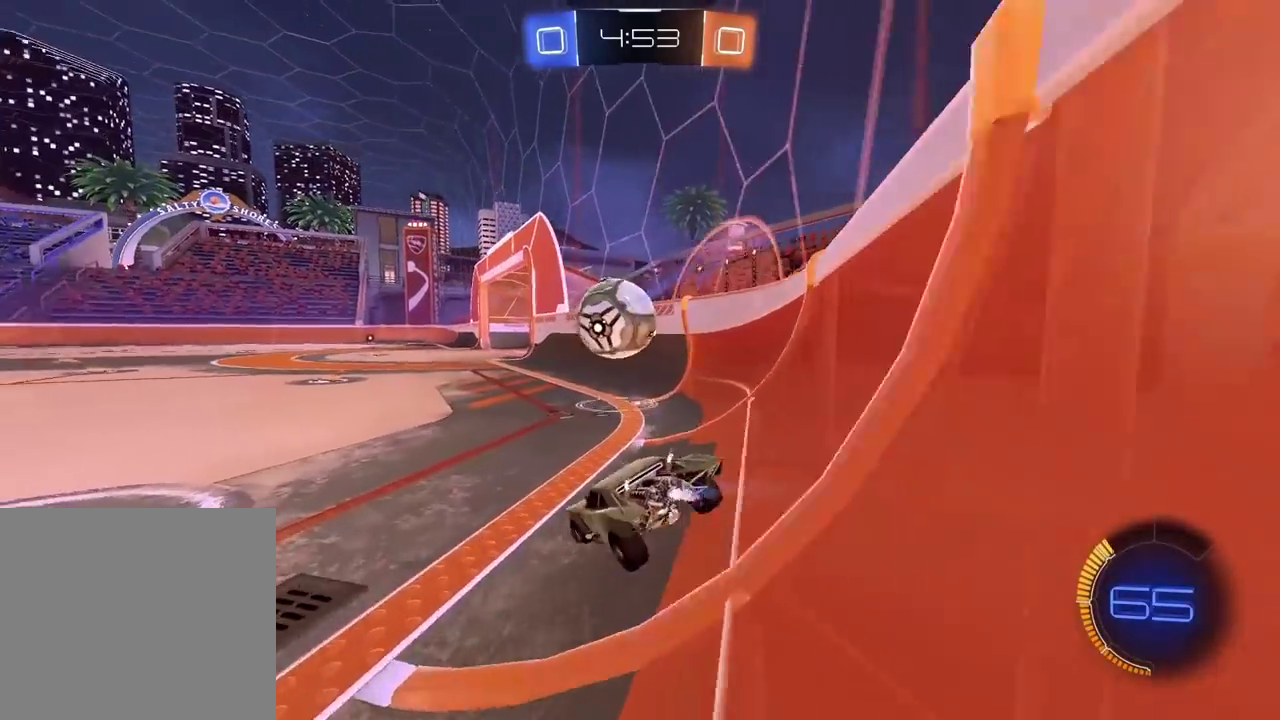
{"buttons": ["R2"], "left_stick": "right", "right_stick": "center", "events": [[50, "left_stick", "center"], [333, "left_stick", "right"]]}
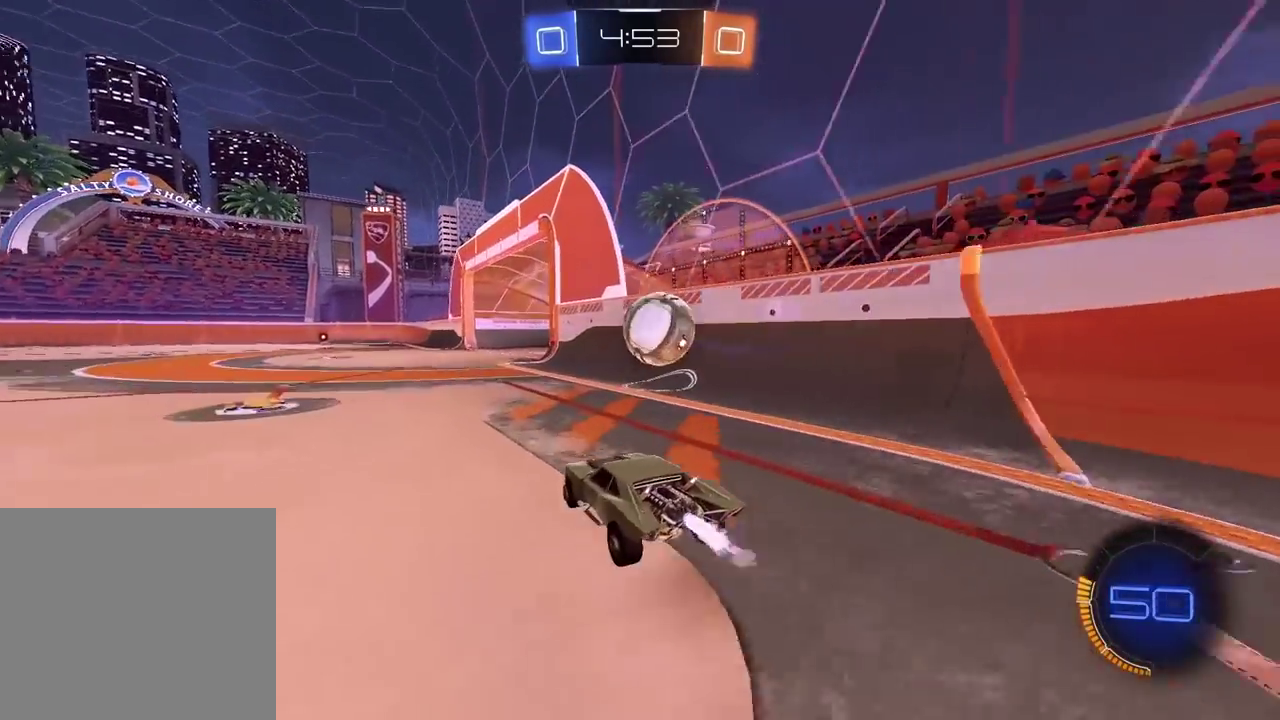
{"buttons": [], "left_stick": "center", "right_stick": "center", "events": [[50, "left_stick", "center"], [83, "R2", "up"], [250, "CROSS", "down"], [333, "CROSS", "up"]]}
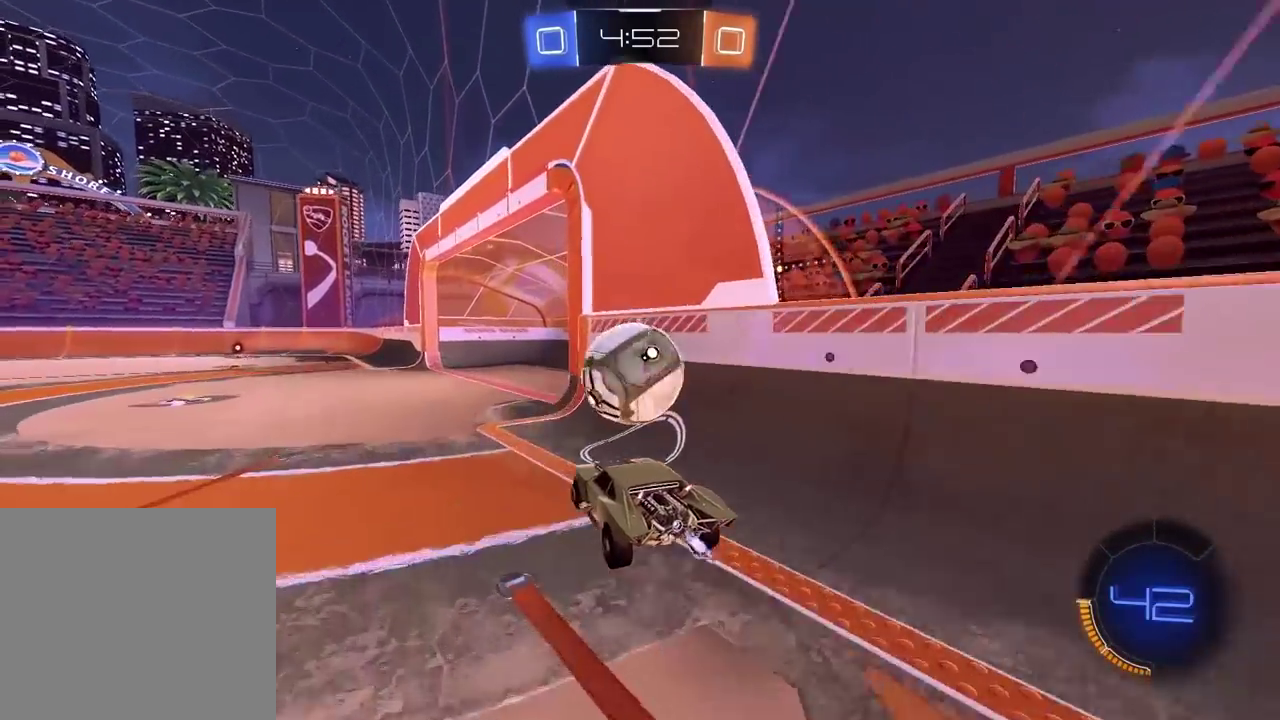
{"buttons": [], "left_stick": "down", "right_stick": "center", "events": [[167, "left_stick", "up"], [250, "CROSS", "down"], [250, "R2", "down"], [250, "left_stick", "center"], [317, "R2", "up"], [317, "left_stick", "down"], [350, "CROSS", "up"]]}
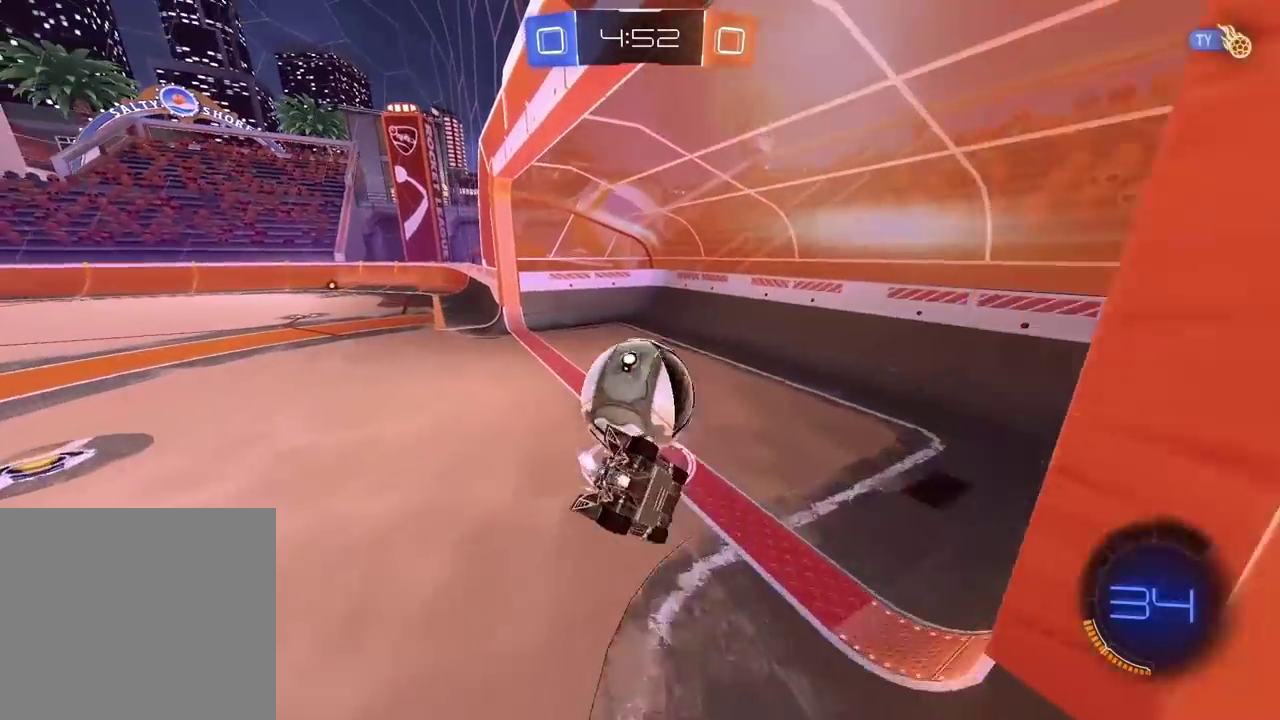
{"buttons": [], "left_stick": "center", "right_stick": "center", "events": [[150, "left_stick", "center"]]}
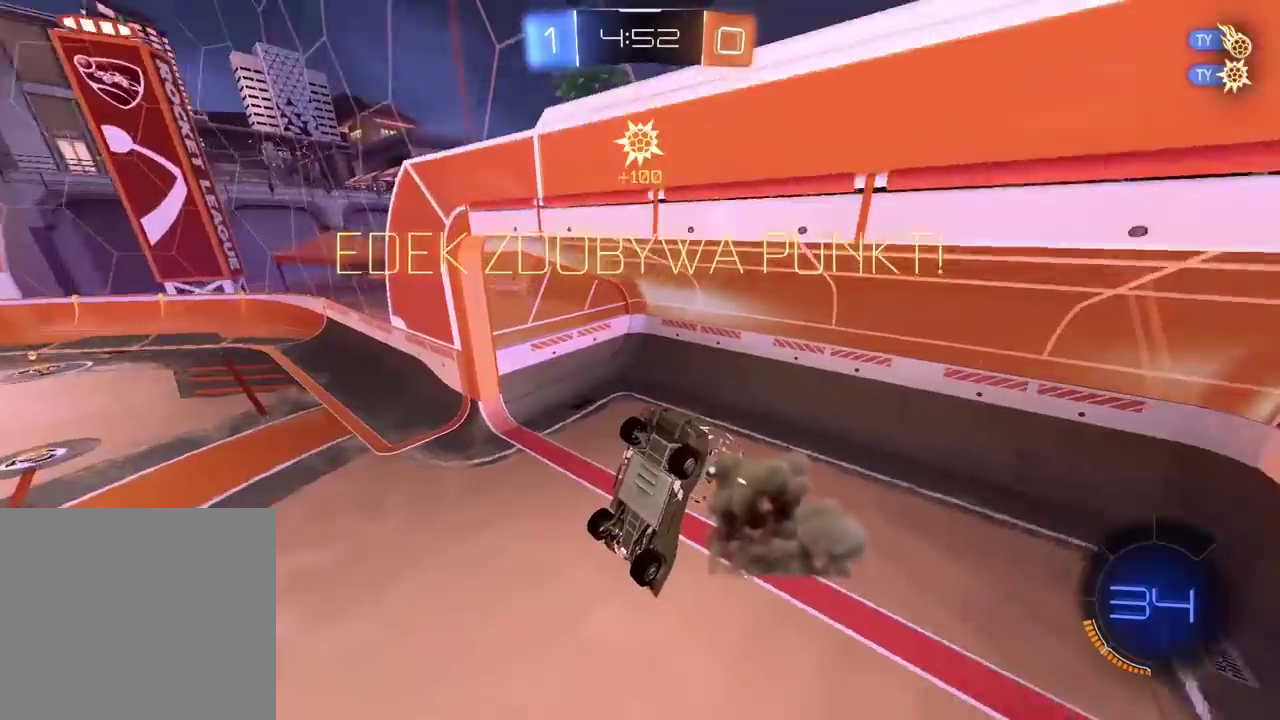
{"buttons": [], "left_stick": "center", "right_stick": "center", "events": [[267, "TRIANGLE", "down"], [383, "TRIANGLE", "up"]]}
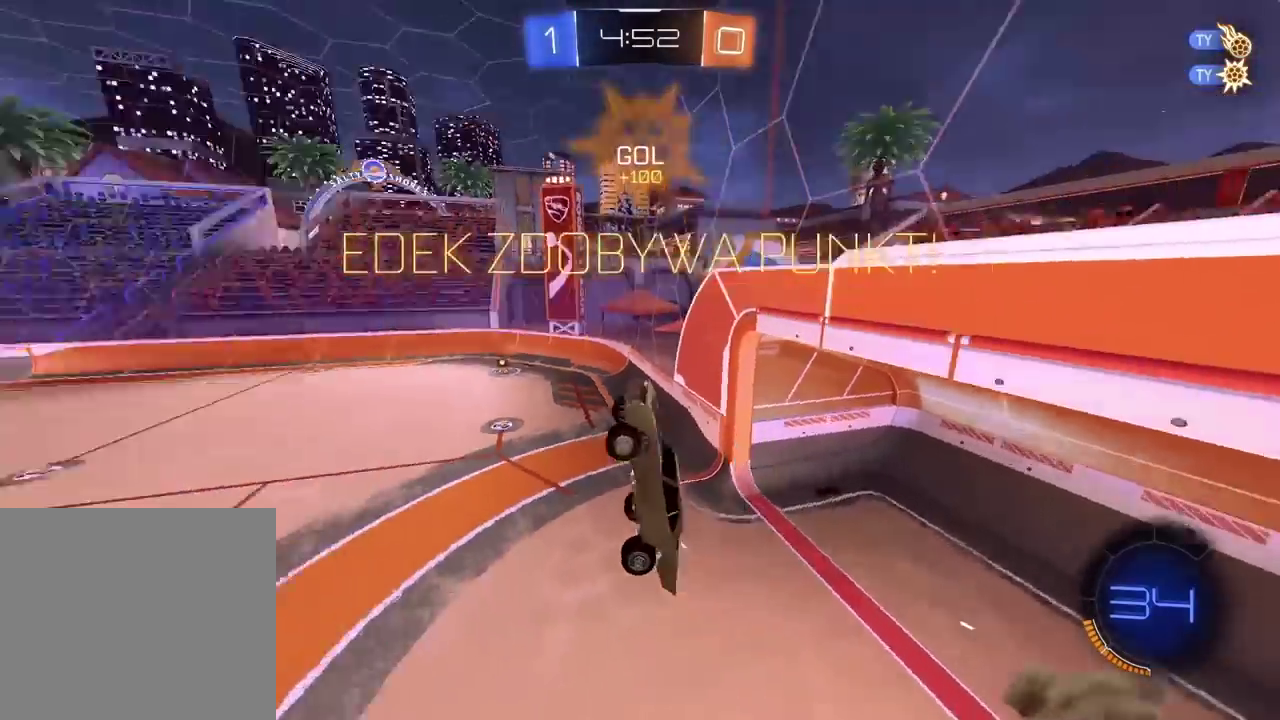
{"buttons": [], "left_stick": "down-left", "right_stick": "center", "events": [[217, "left_stick", "down-right"], [300, "left_stick", "down"], [383, "left_stick", "down-left"]]}
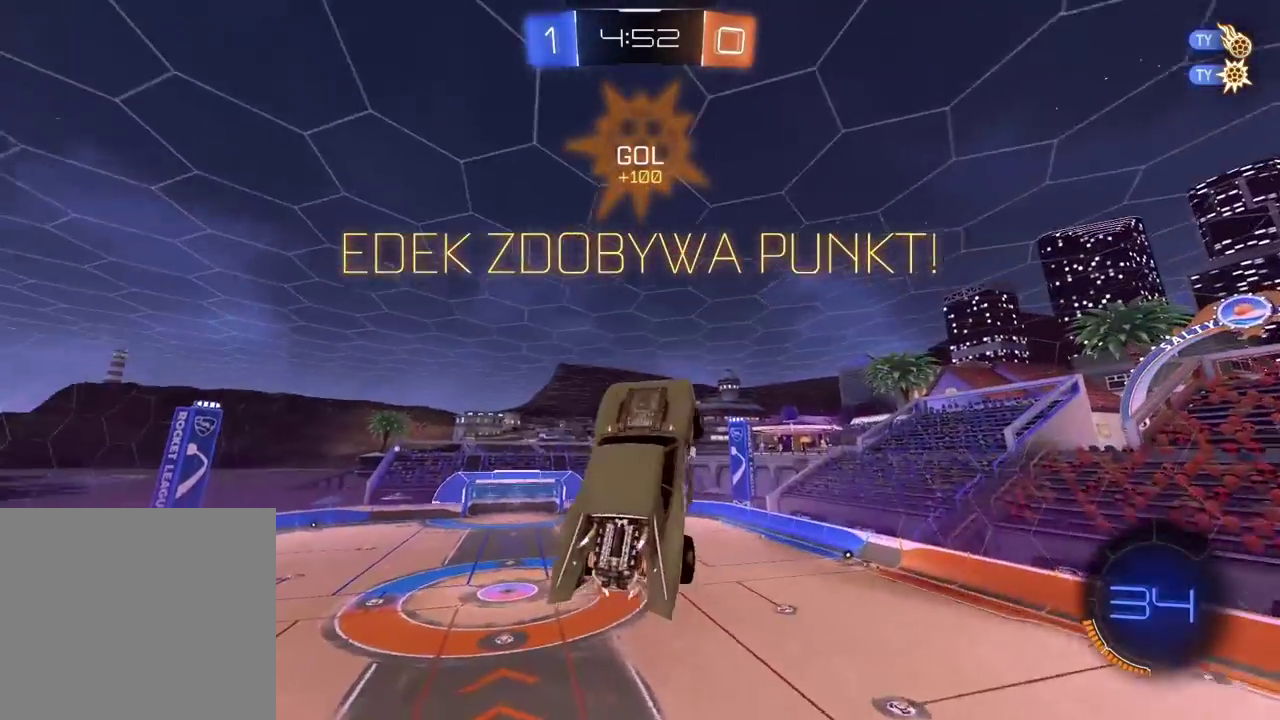
{"buttons": [], "left_stick": "center", "right_stick": "center", "events": [[250, "left_stick", "down"], [317, "left_stick", "center"]]}